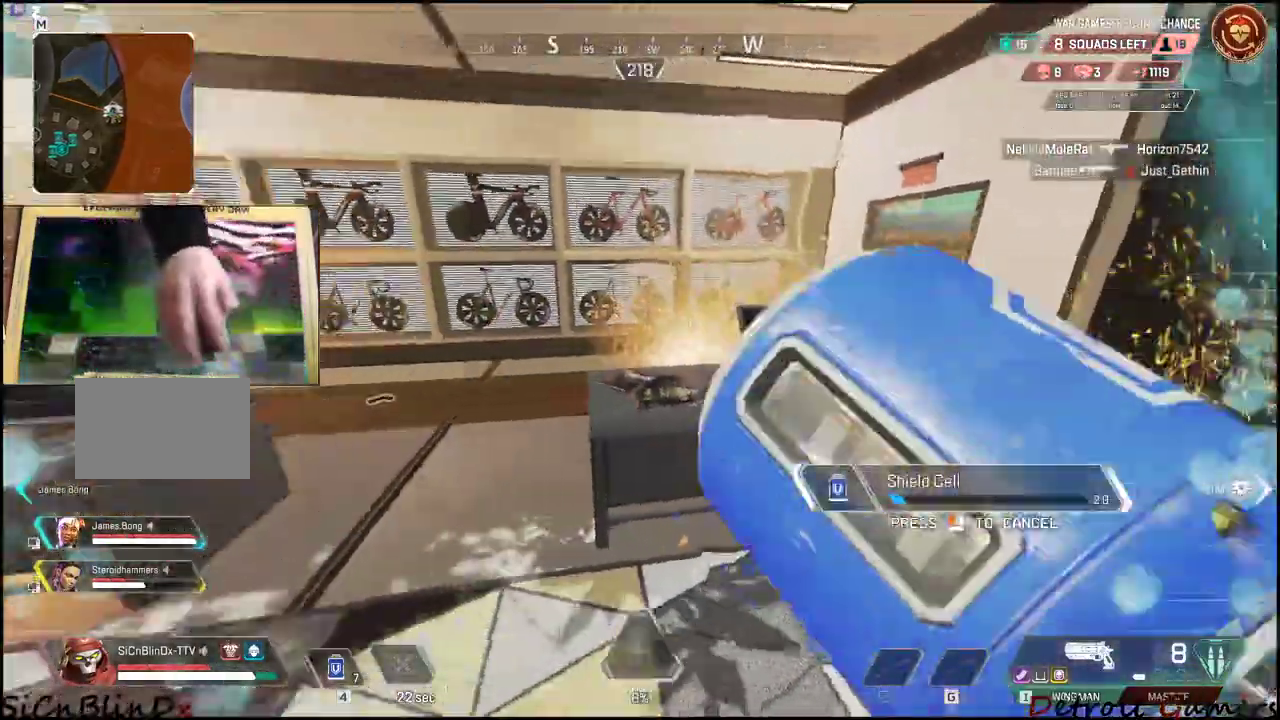
Gameplay with keyboard and mouse; each line is a JSON object with the keys and mouse buttons held at the frame after it. "events" lists presses ("down") and releases ("up") of "1", "2", "3", "4", "5", "a", "alt", "c", "caps_lock", "ctrl", "d", "e", "f", "g", "q", "r", "s", "shift", "space", "t", "tab", "v", "w", "x", "z", "mouse_left", "mouse_wheel" and "mouse_right" between this image and that frame as [ms after this image, input, new state], when the widget could be followed in between. "mouse_left", "mouse_wheel", "mouse_right" = the "left", "wheel", "right" buttons of the "mouse" list. No other keys are recorded. "wheel" means that the mouse wheel is clicked or scrolled. Not read: mouse_move.
{"keys": ["a"], "mouse": [], "events": [[433, "s", "up"]]}
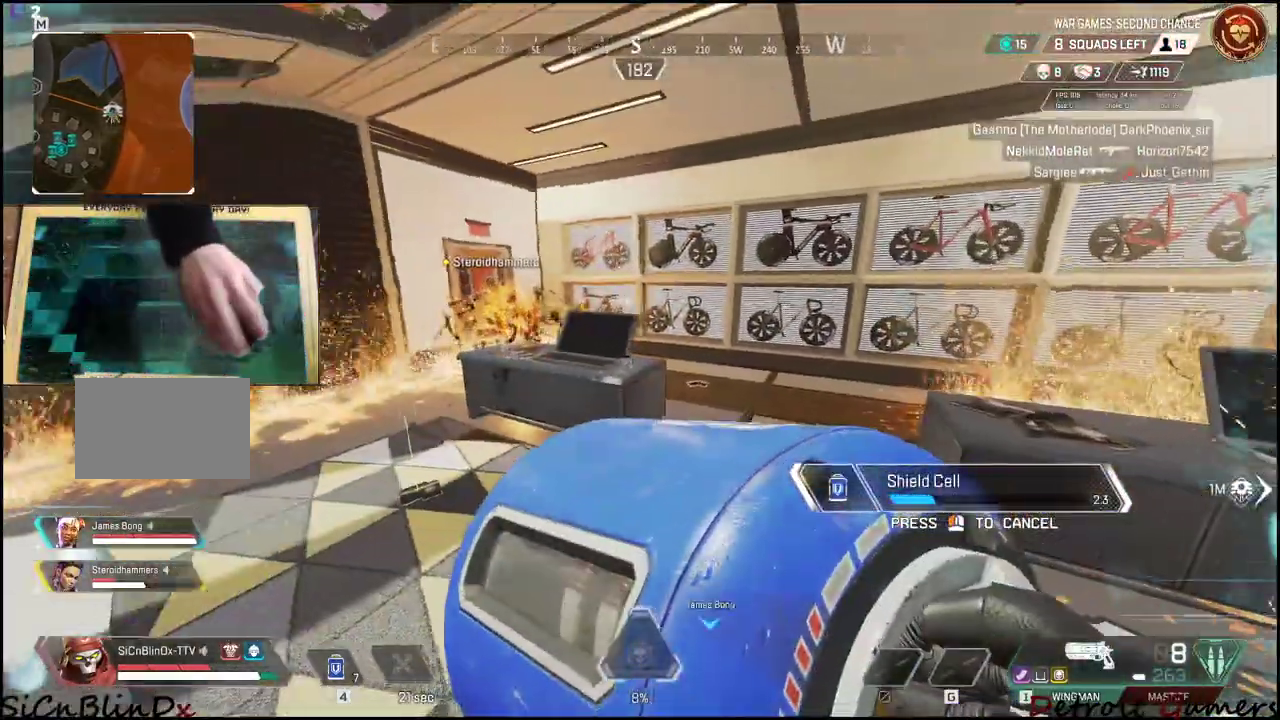
{"keys": [], "mouse": [], "events": [[133, "w", "down"], [233, "w", "up"], [367, "a", "up"], [367, "c", "down"], [467, "c", "up"]]}
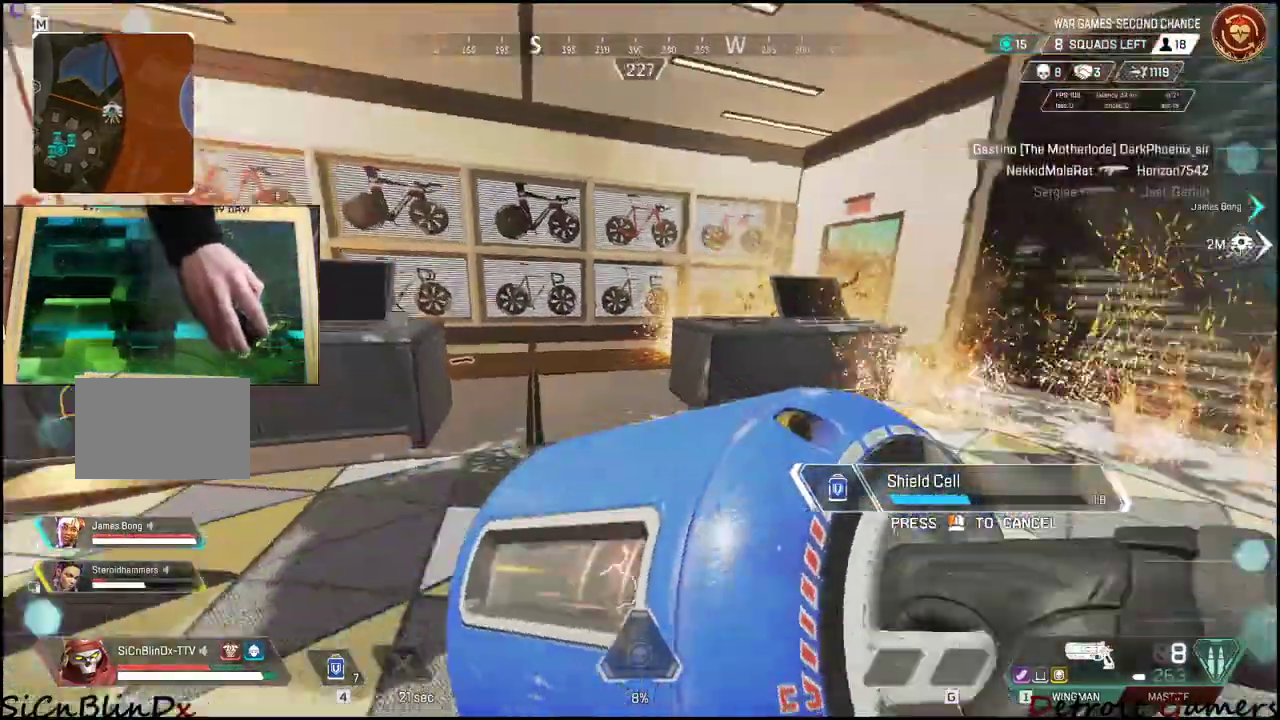
{"keys": [], "mouse": [], "events": [[50, "a", "down"], [200, "a", "up"]]}
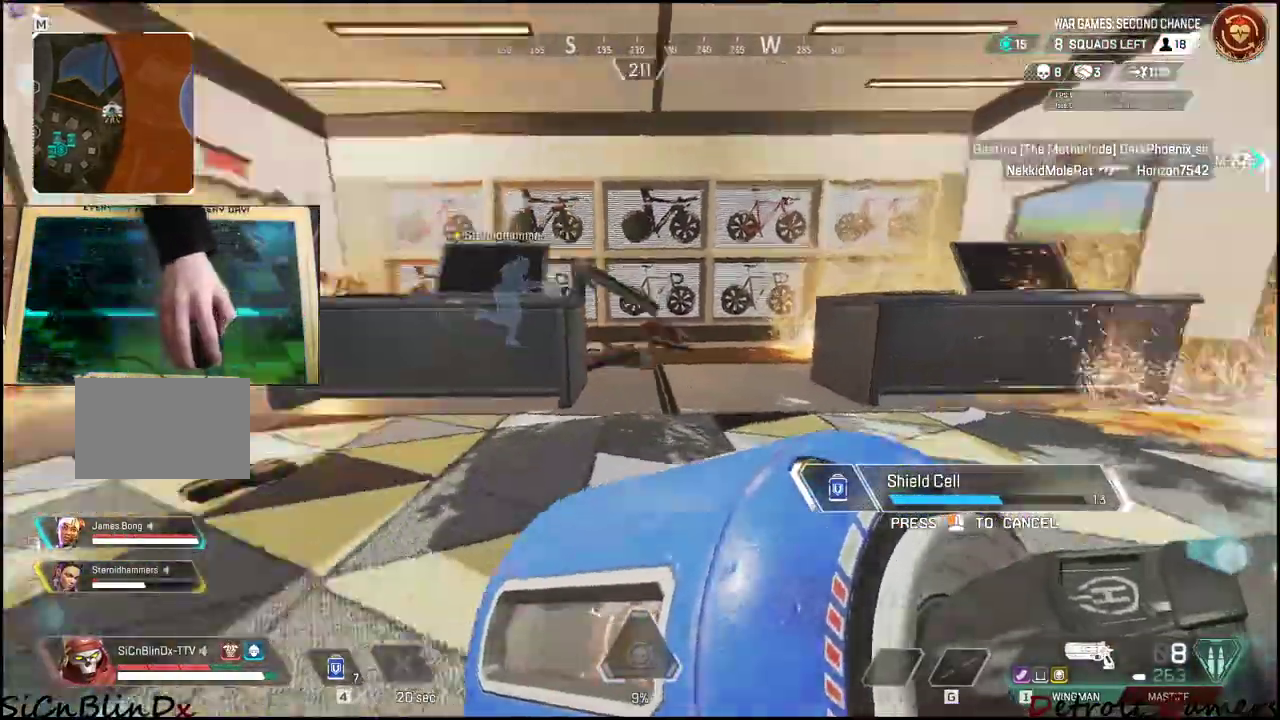
{"keys": [], "mouse": [], "events": []}
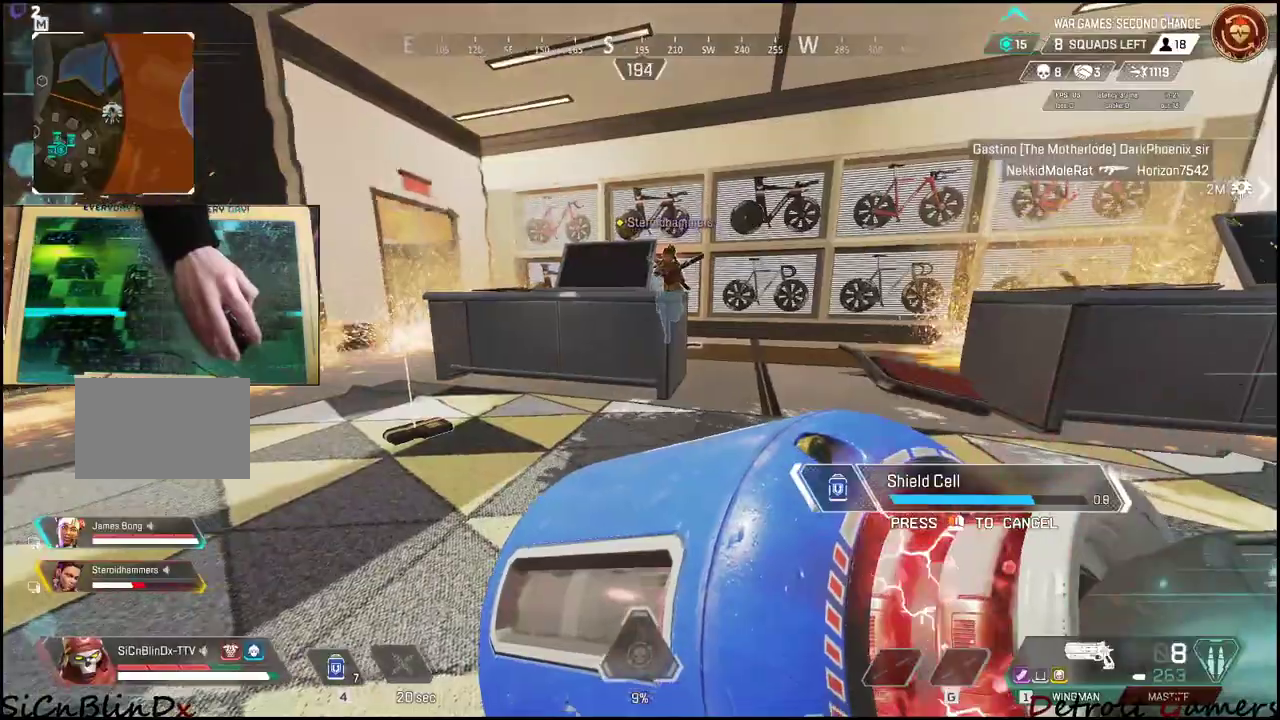
{"keys": [], "mouse": [], "events": []}
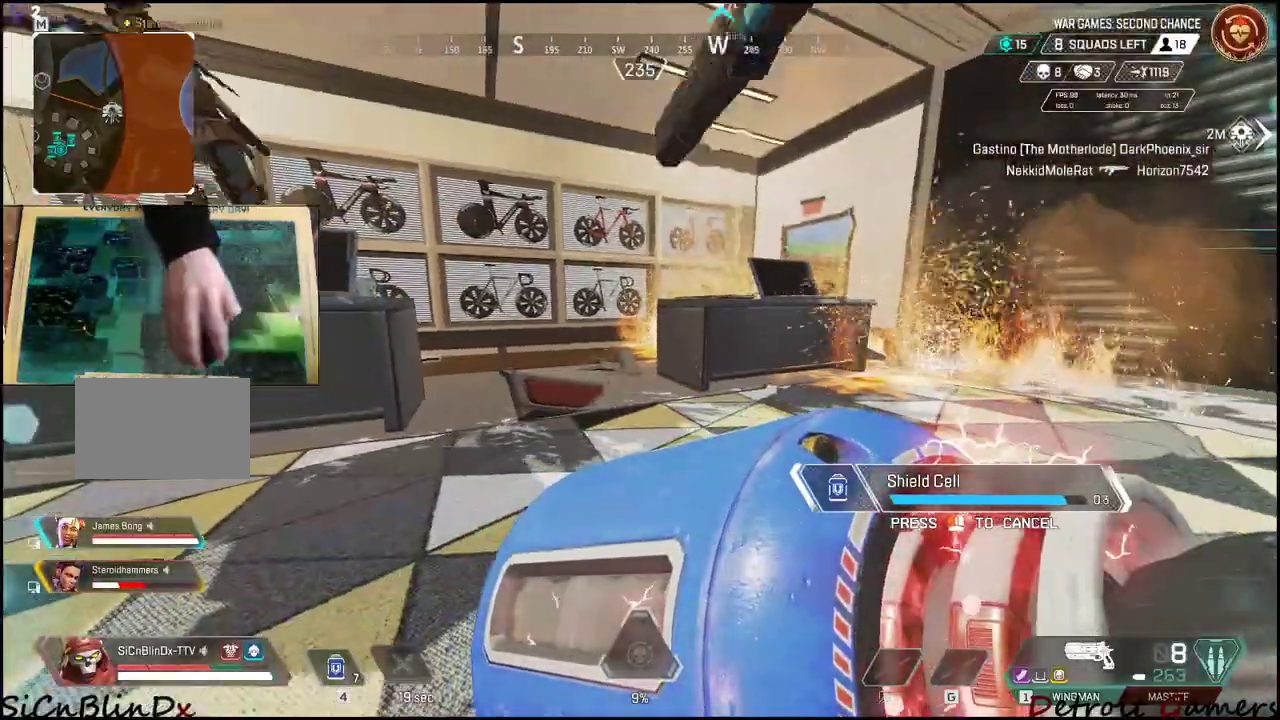
{"keys": ["a"], "mouse": [], "events": [[183, "d", "down"], [333, "d", "up"], [433, "a", "down"]]}
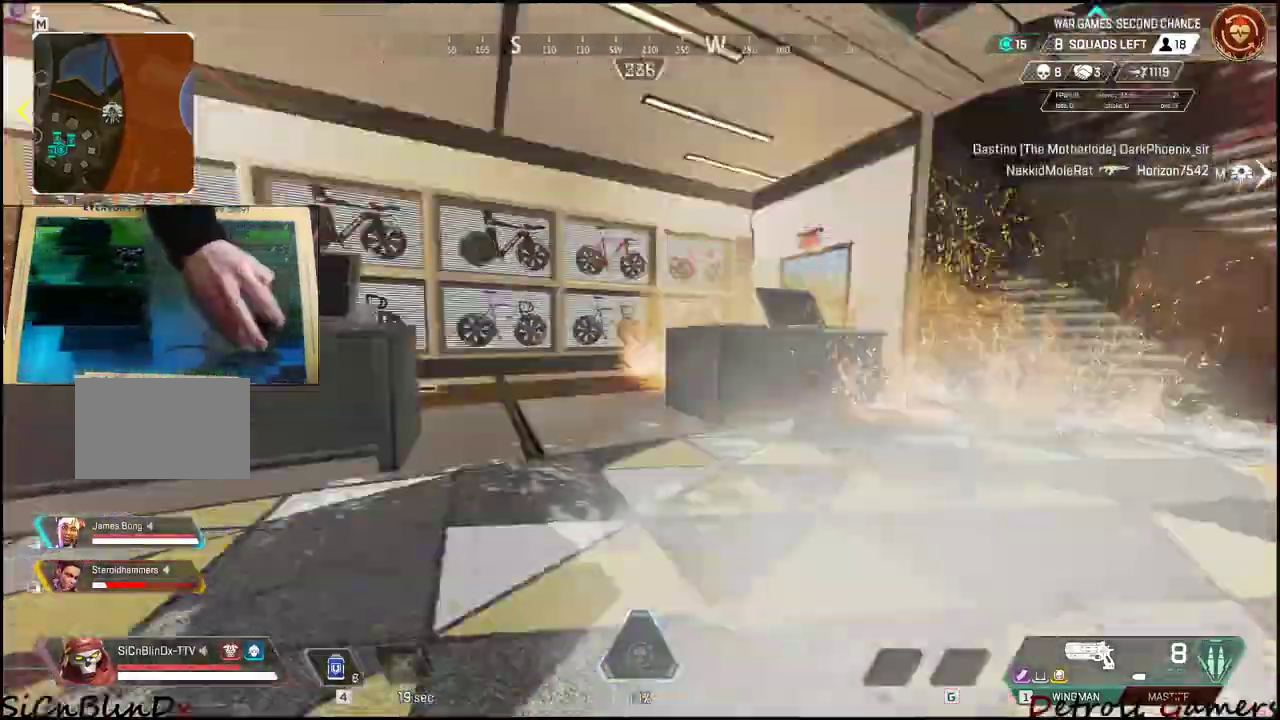
{"keys": ["a"], "mouse": ["right"], "events": [[117, "w", "down"], [167, "space", "down"], [300, "a", "up"], [300, "space", "up"], [367, "mouse_right", "down"], [500, "a", "down"], [500, "w", "up"]]}
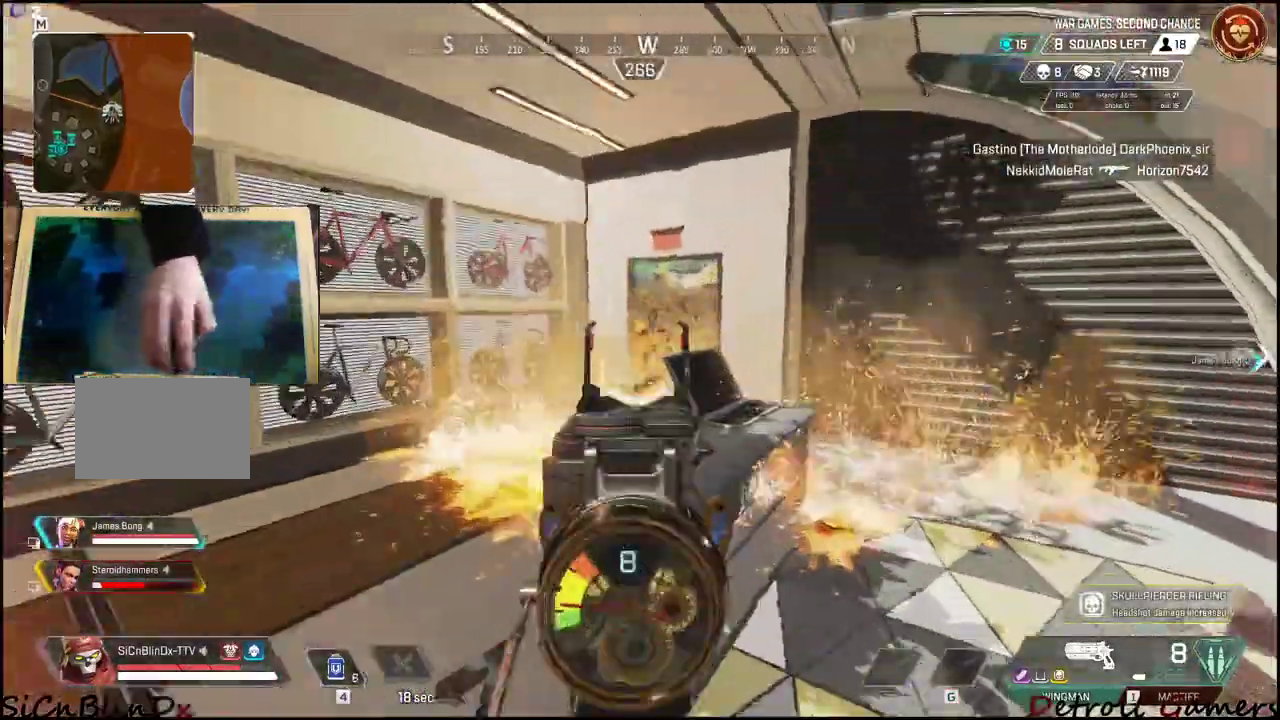
{"keys": ["d"], "mouse": ["right"], "events": [[83, "a", "up"], [367, "d", "down"]]}
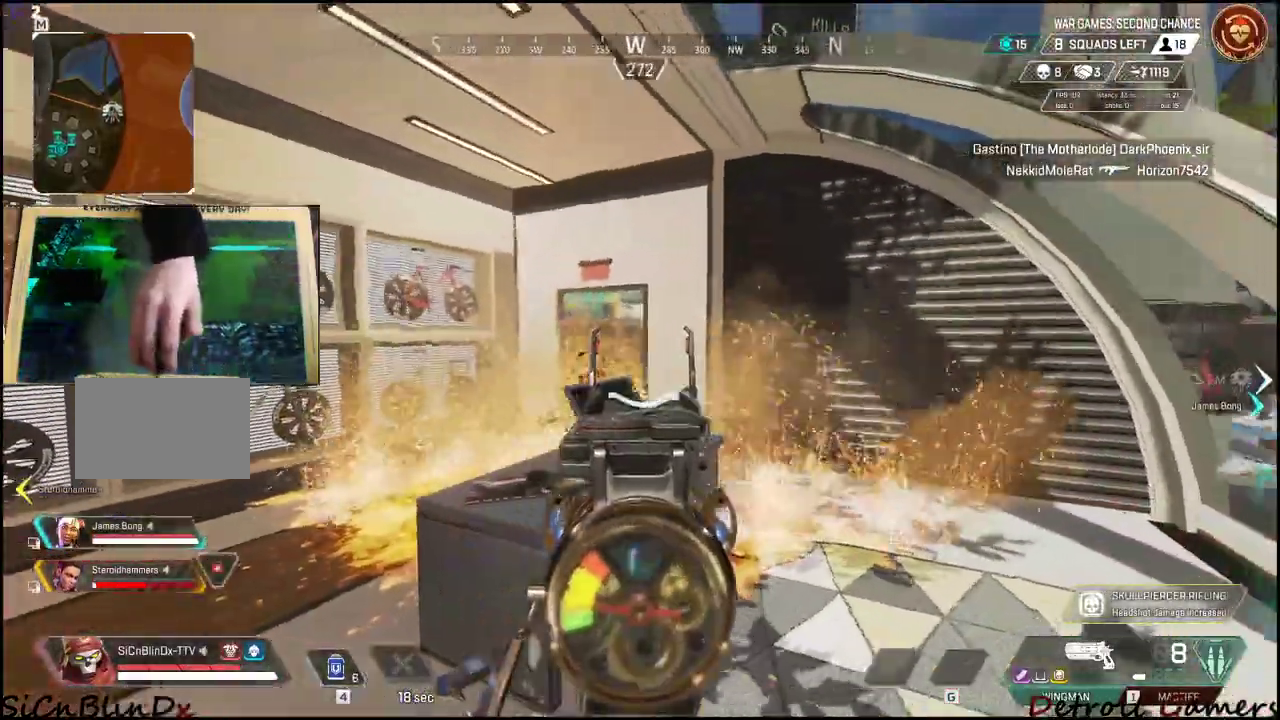
{"keys": [], "mouse": [], "events": [[100, "d", "up"], [133, "mouse_right", "up"], [200, "c", "down"], [283, "a", "down"], [283, "c", "up"], [383, "a", "up"]]}
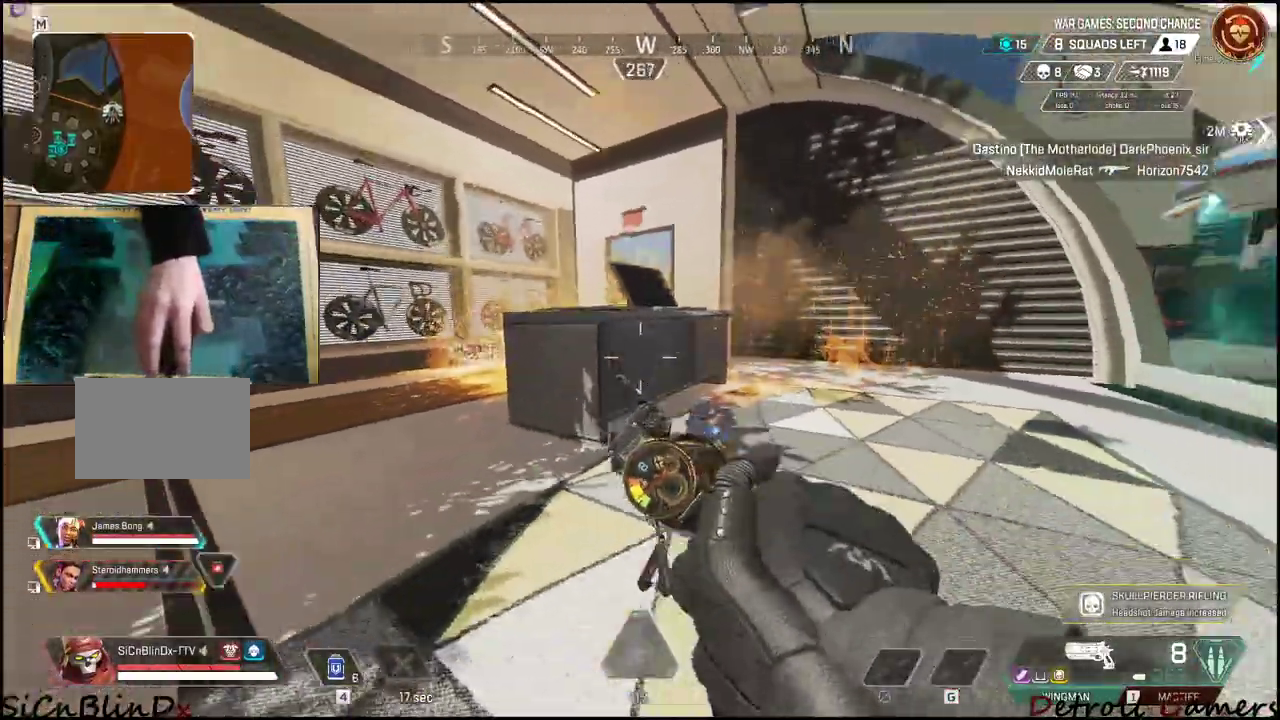
{"keys": [], "mouse": [], "events": [[67, "4", "down"], [300, "4", "up"], [350, "4", "down"], [433, "4", "up"]]}
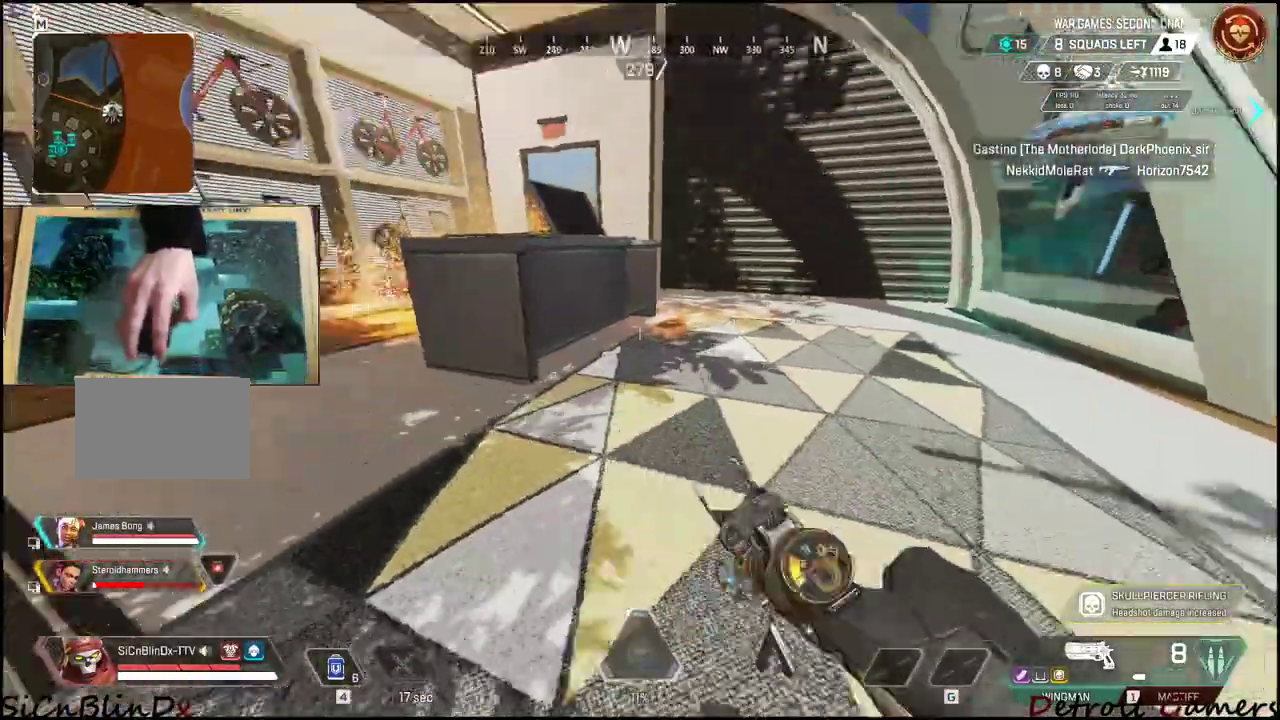
{"keys": ["d"], "mouse": [], "events": [[83, "d", "down"]]}
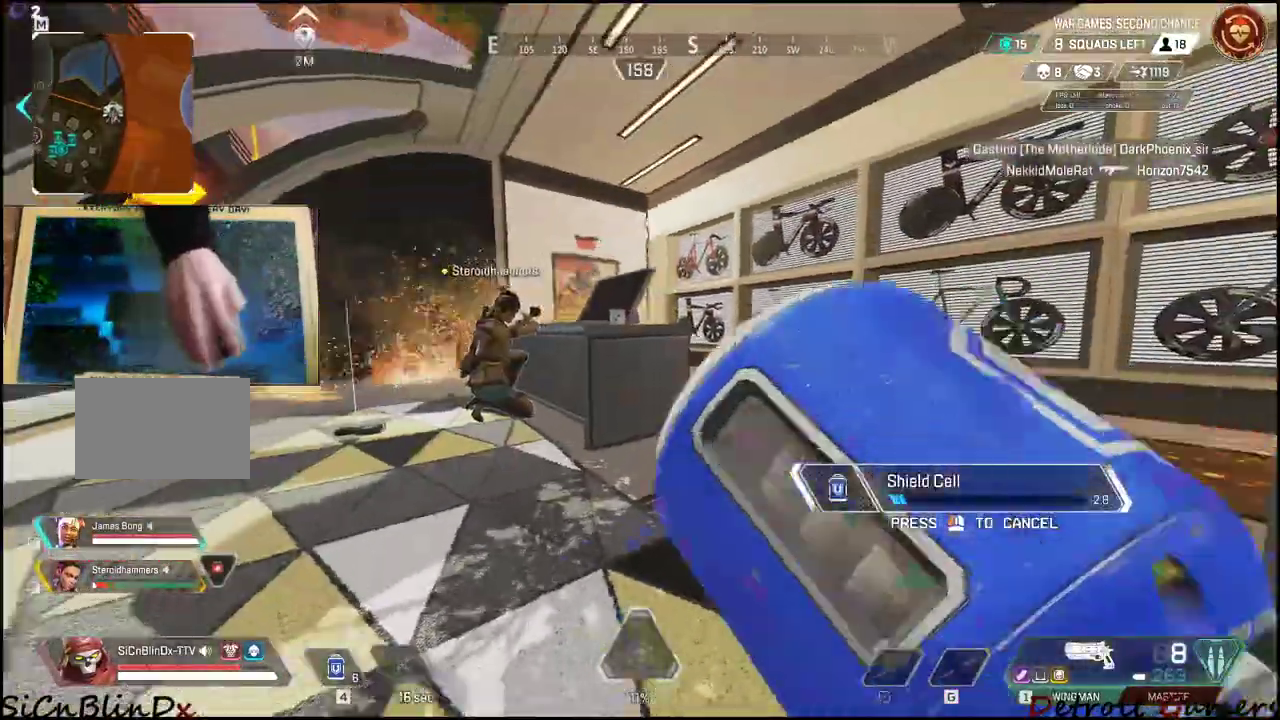
{"keys": ["w"], "mouse": [], "events": [[100, "w", "down"], [267, "d", "up"]]}
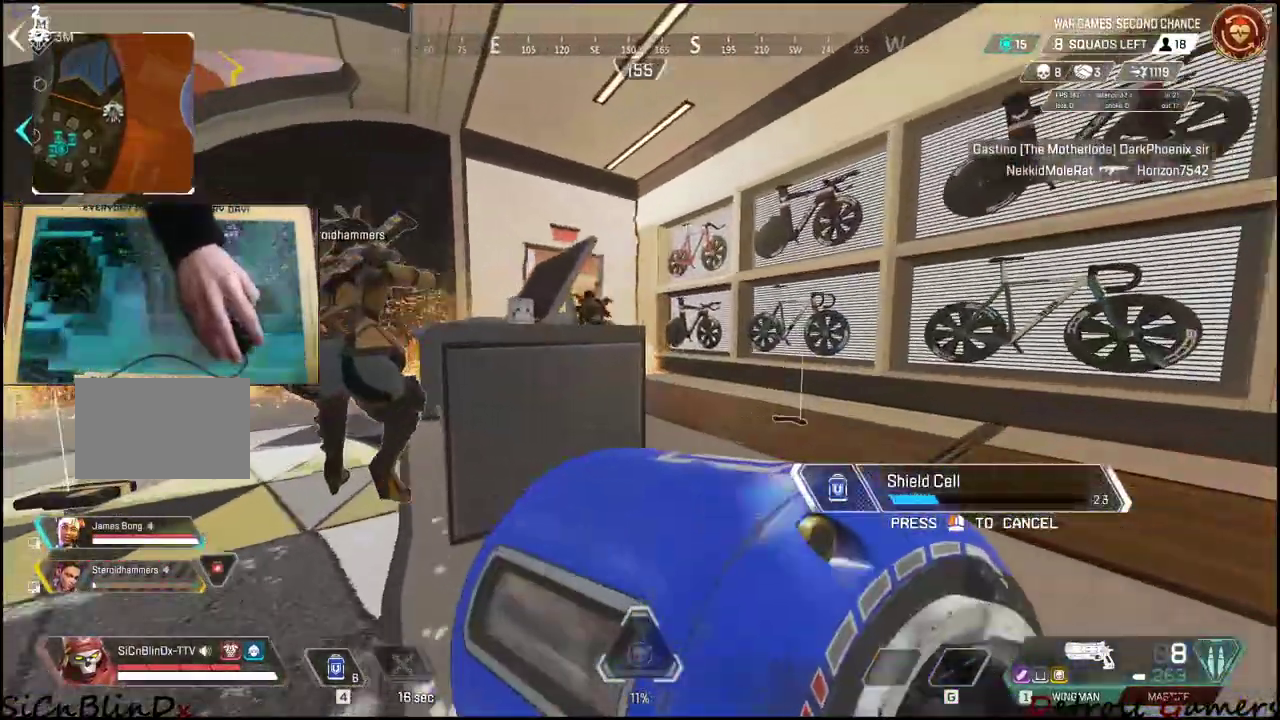
{"keys": ["d"], "mouse": [], "events": [[17, "a", "down"], [200, "w", "up"], [500, "a", "up"], [500, "d", "down"]]}
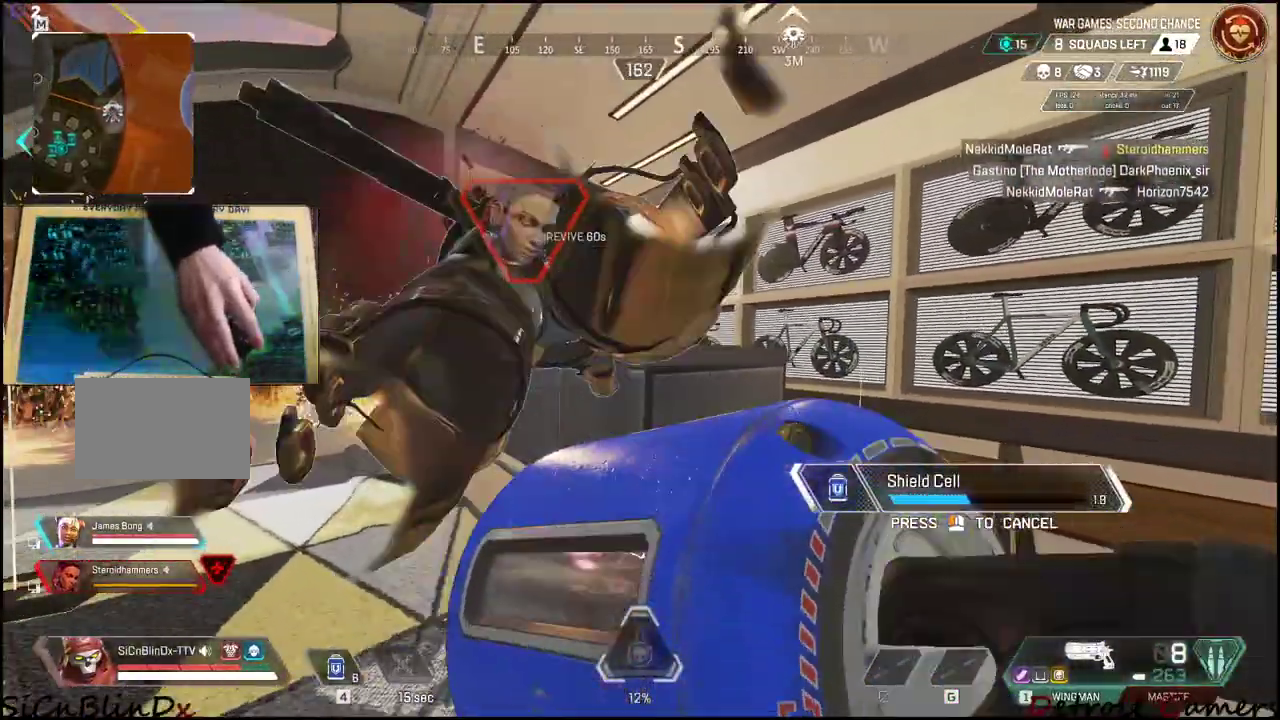
{"keys": ["d"], "mouse": [], "events": [[217, "a", "down"], [217, "d", "up"], [217, "w", "down"], [267, "w", "up"], [417, "a", "up"], [417, "d", "down"]]}
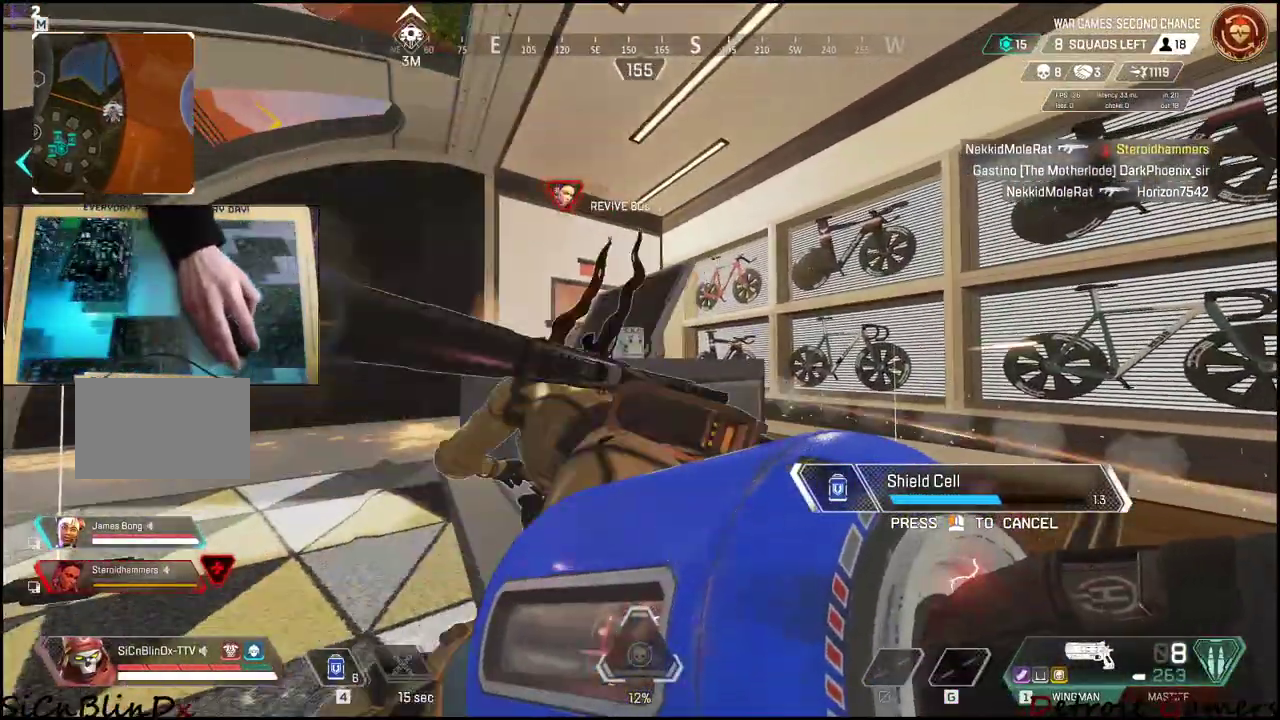
{"keys": ["a"], "mouse": [], "events": [[283, "a", "down"], [333, "d", "up"]]}
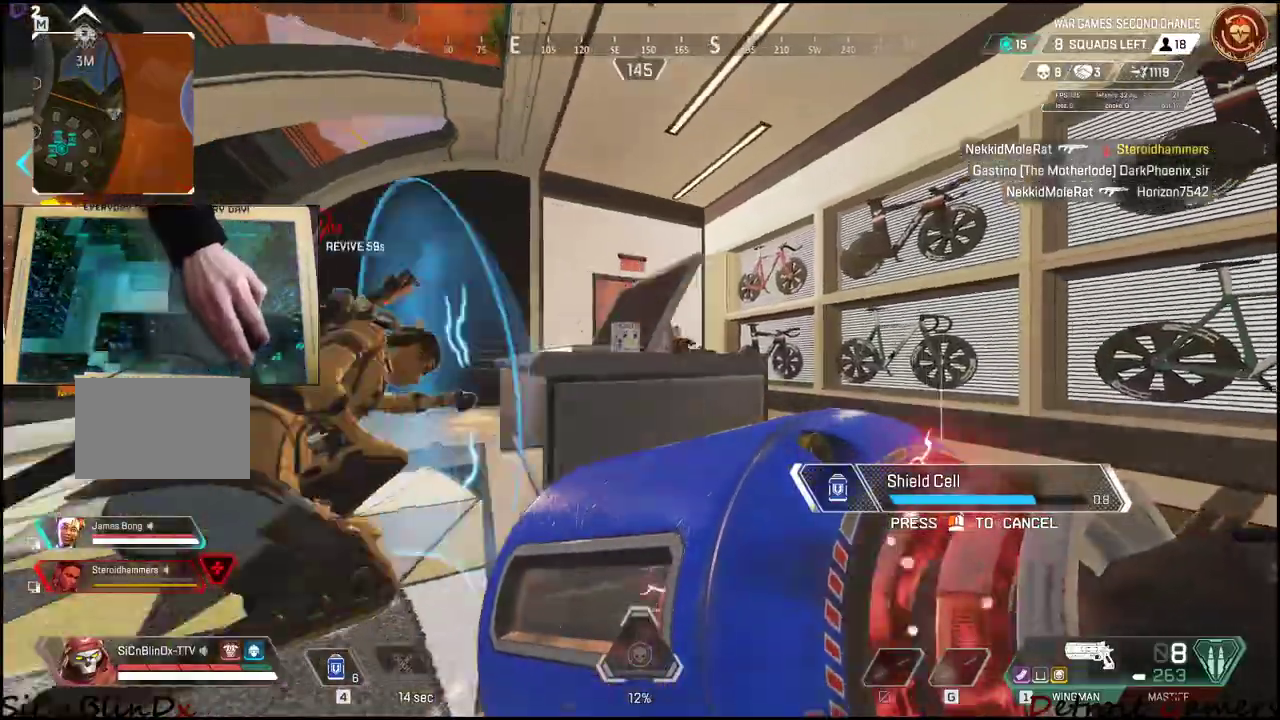
{"keys": ["d"], "mouse": [], "events": [[67, "a", "up"], [117, "d", "down"], [267, "space", "down"], [400, "space", "up"]]}
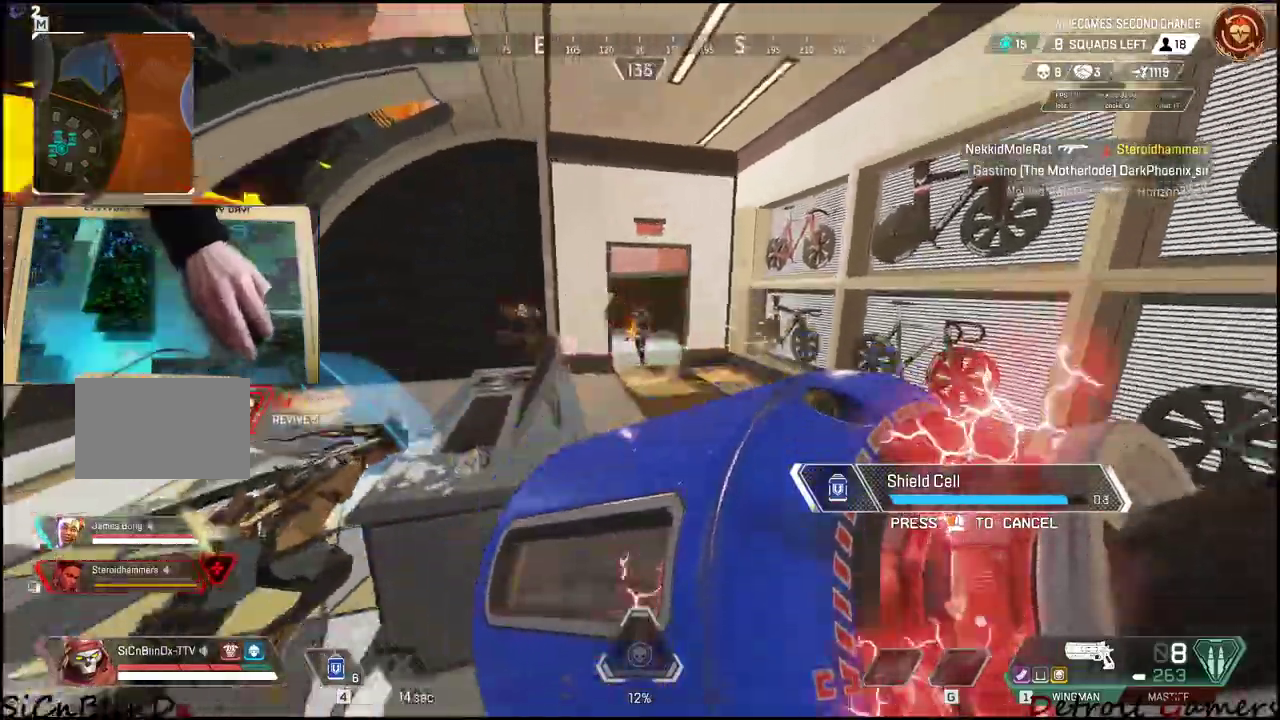
{"keys": ["a"], "mouse": [], "events": [[167, "a", "down"], [200, "d", "up"]]}